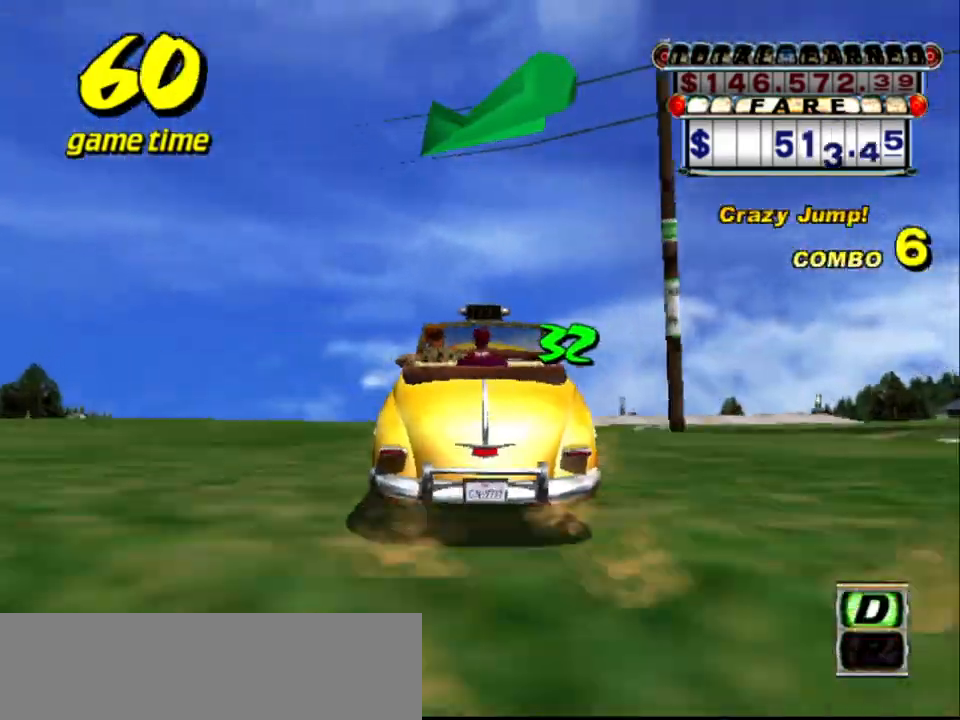
Gameplay with keyboard; each line is a JSON object with the keys held at the frame after it. "events" lists presses ("down") and releases ("up") of "a", "down", "left", "return", "right", "s", "space", "tab" and "up" between this image and that frame as [ms after this image, input, new state], when the widget could be followed in between. No other keys are recorded. Mouse input is not recorded.
{"keys": ["up"], "events": [[67, "left", "down"], [67, "s", "up"], [67, "up", "up"], [117, "a", "down"], [150, "left", "up"], [200, "a", "up"], [300, "s", "down"], [350, "left", "down"], [350, "up", "down"], [384, "s", "up"], [484, "left", "up"]]}
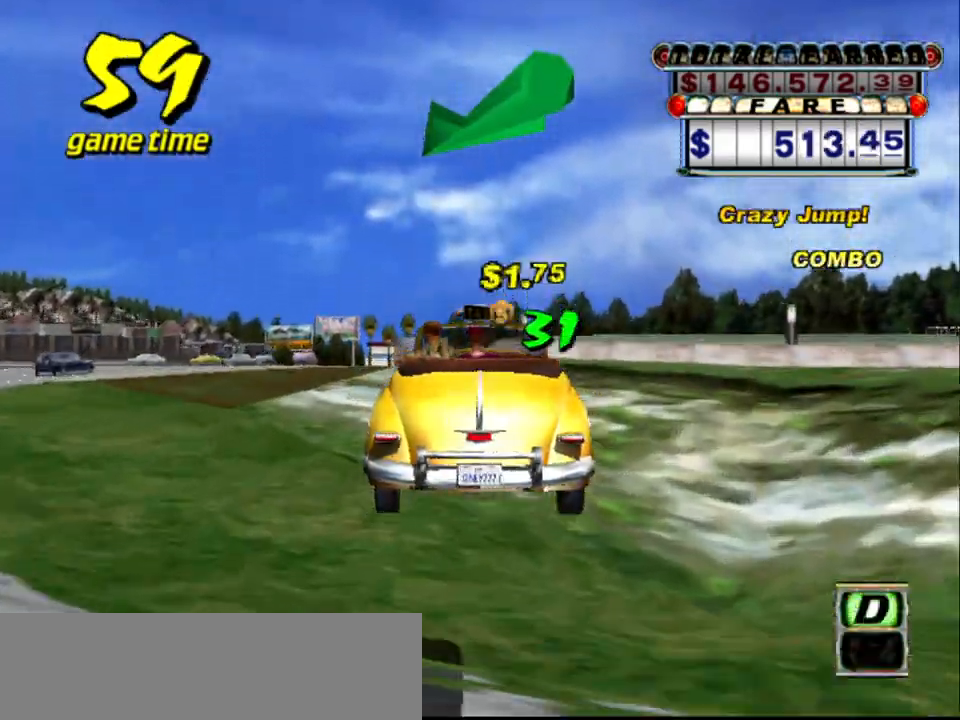
{"keys": ["a"], "events": [[167, "left", "down"], [267, "left", "up"], [350, "left", "down"], [450, "left", "up"], [500, "a", "down"], [500, "up", "up"]]}
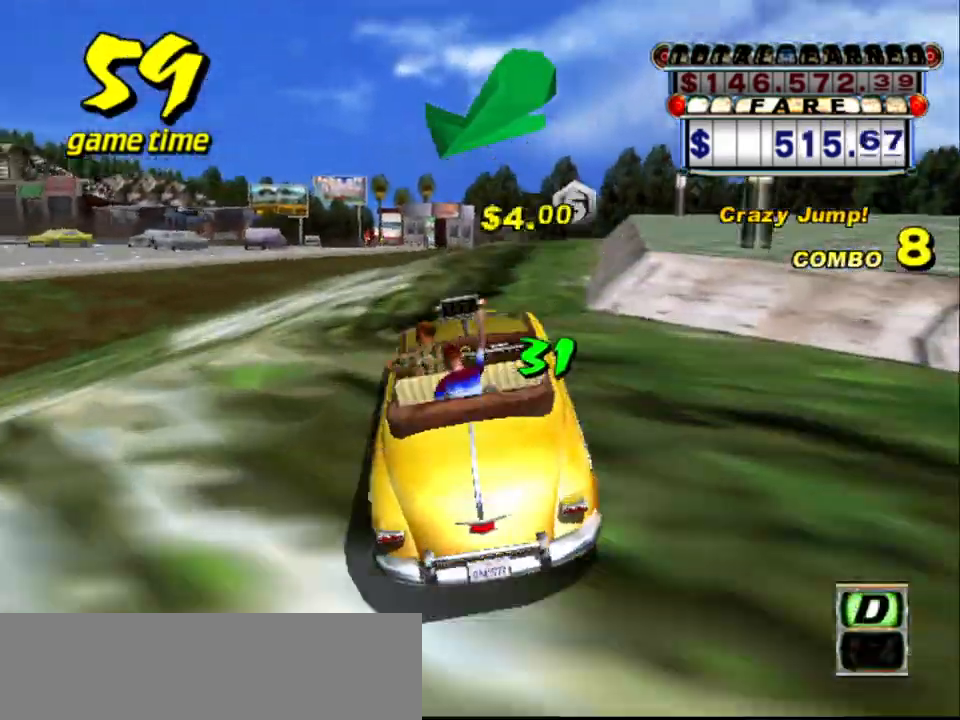
{"keys": ["up"], "events": [[34, "a", "up"], [84, "s", "down"], [184, "s", "up"], [334, "up", "down"], [367, "left", "down"], [417, "left", "up"]]}
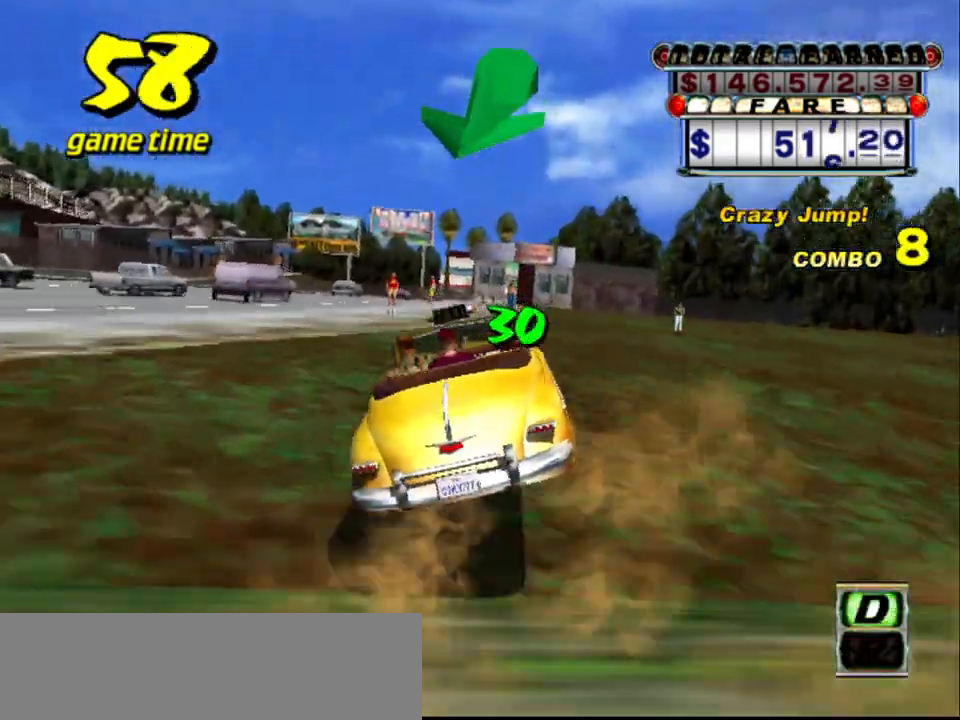
{"keys": ["up"], "events": [[150, "left", "down"], [200, "left", "up"], [334, "left", "down"], [434, "left", "up"]]}
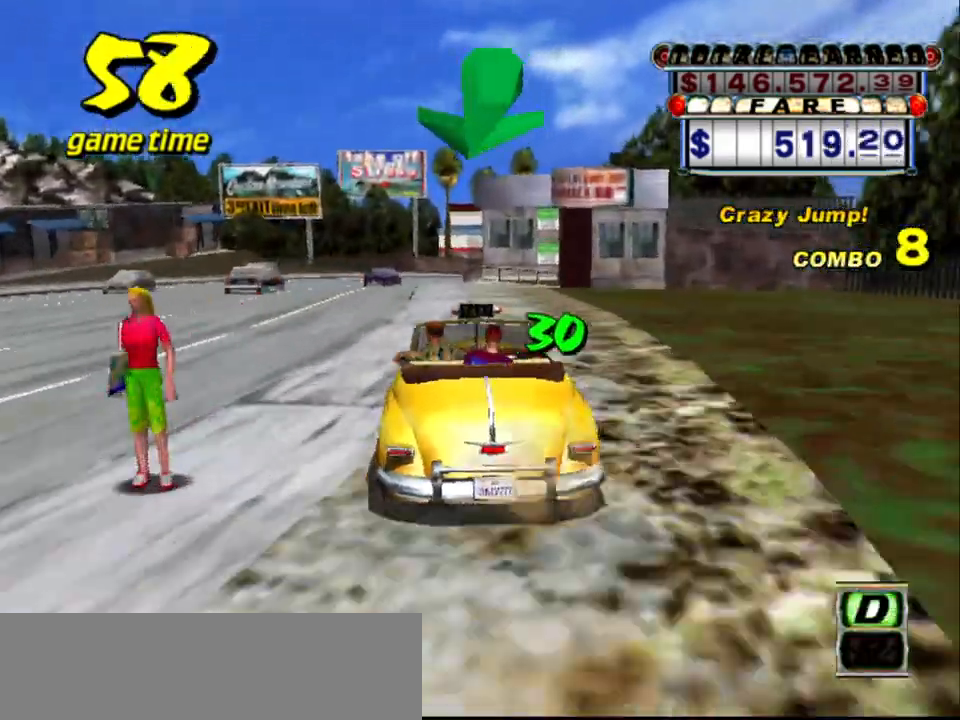
{"keys": ["right"], "events": [[217, "up", "up"], [500, "right", "down"]]}
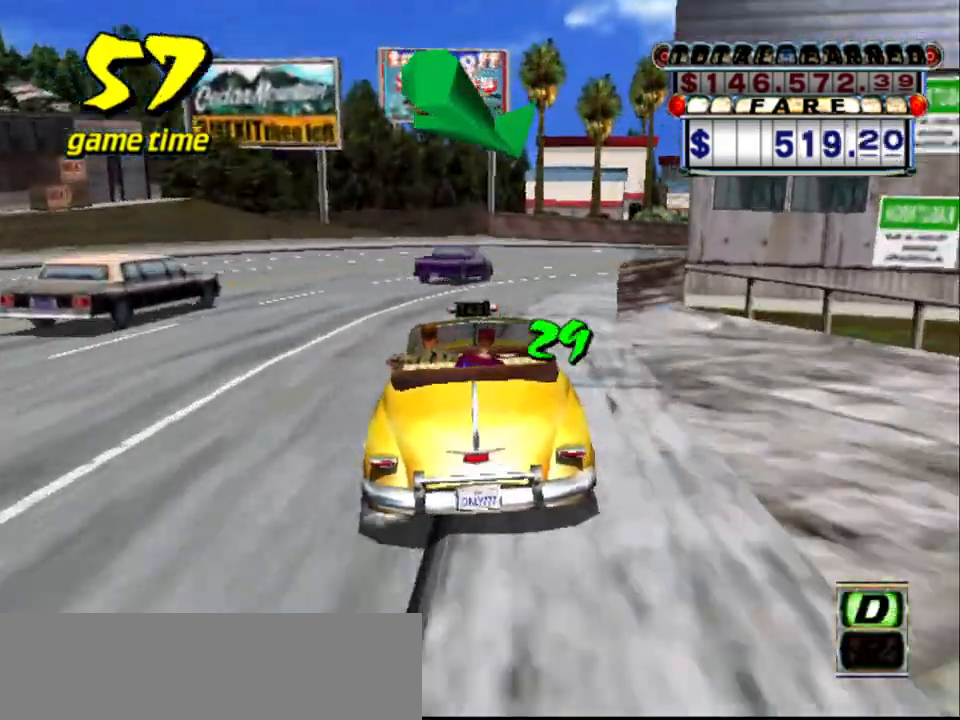
{"keys": ["right", "s", "up"], "events": [[84, "right", "up"], [184, "right", "down"], [234, "a", "down"], [334, "a", "up"], [384, "right", "up"], [467, "right", "down"], [467, "s", "down"], [467, "up", "down"]]}
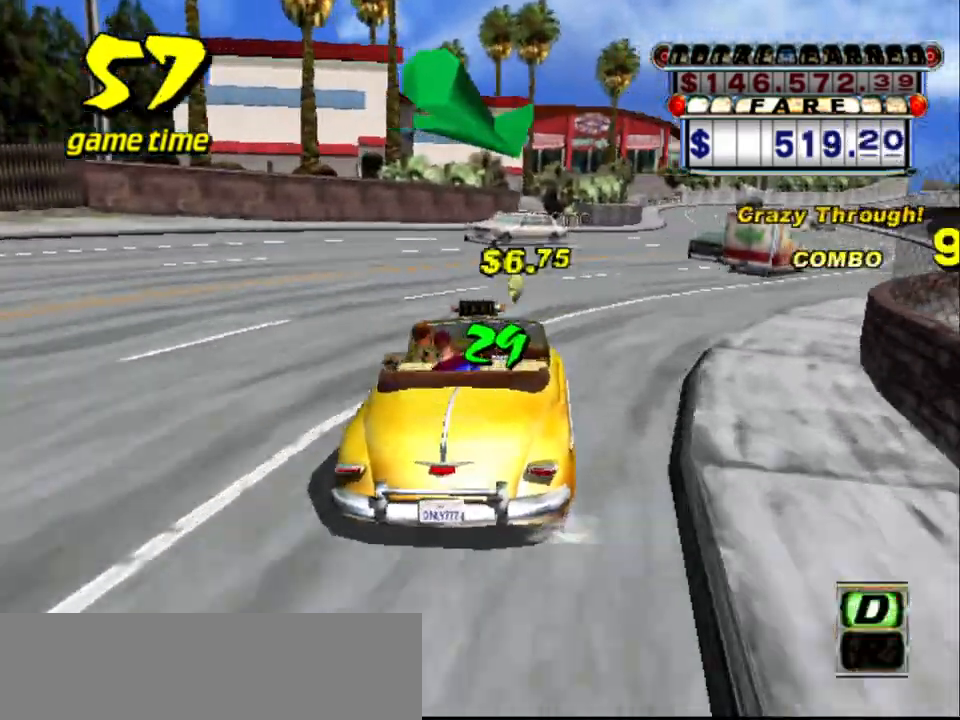
{"keys": ["a"], "events": [[67, "right", "up"], [100, "s", "up"], [300, "up", "up"], [434, "a", "down"]]}
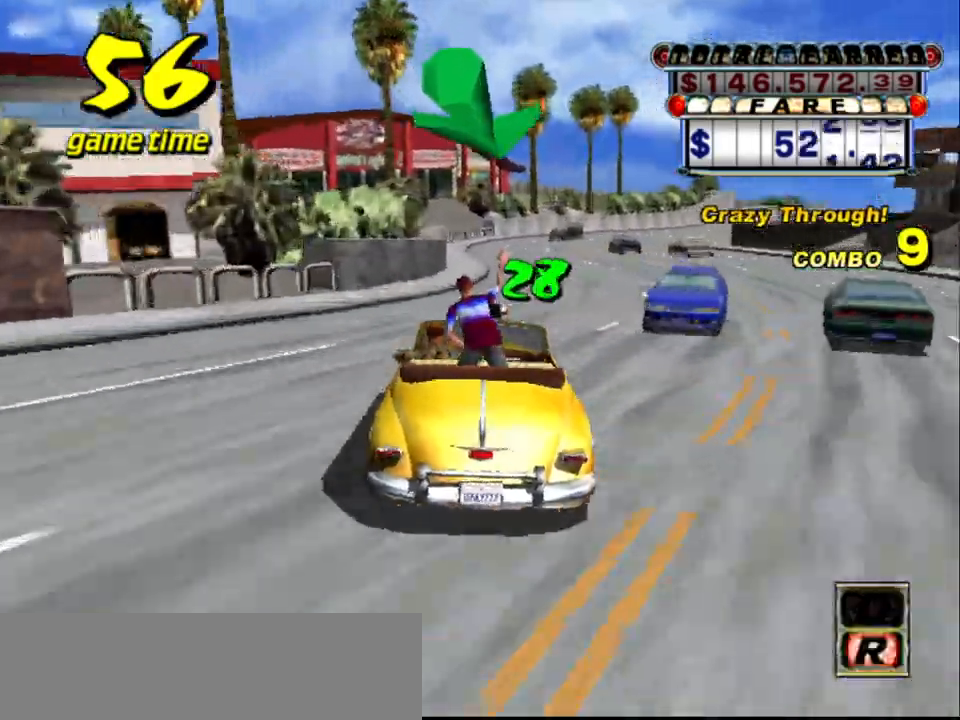
{"keys": [], "events": [[34, "a", "up"], [34, "right", "down"], [84, "s", "down"], [167, "s", "up"], [300, "right", "up"]]}
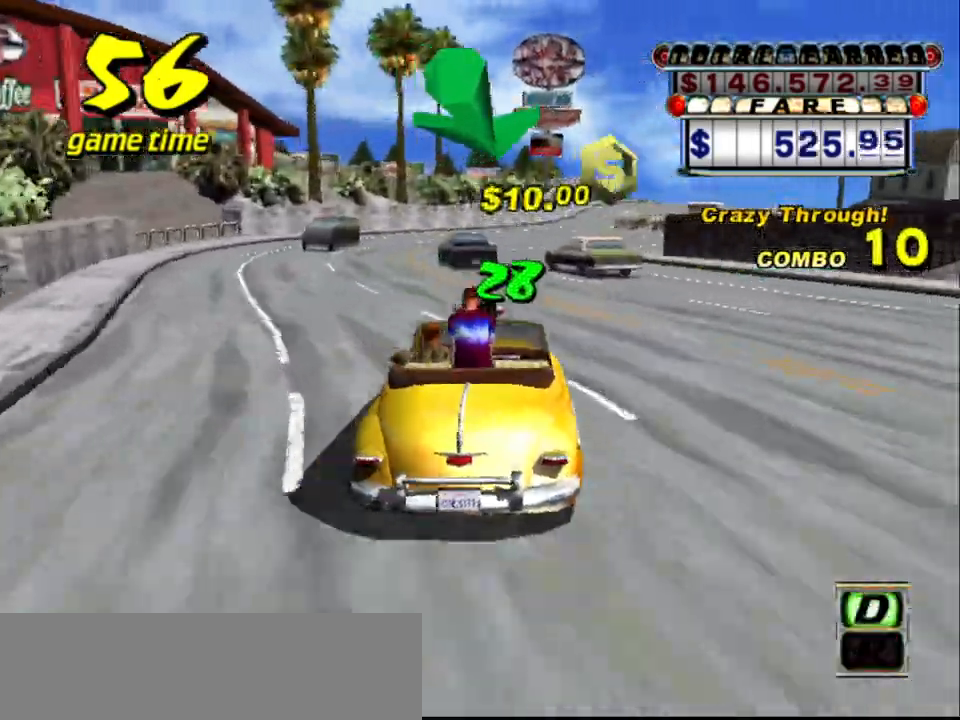
{"keys": [], "events": []}
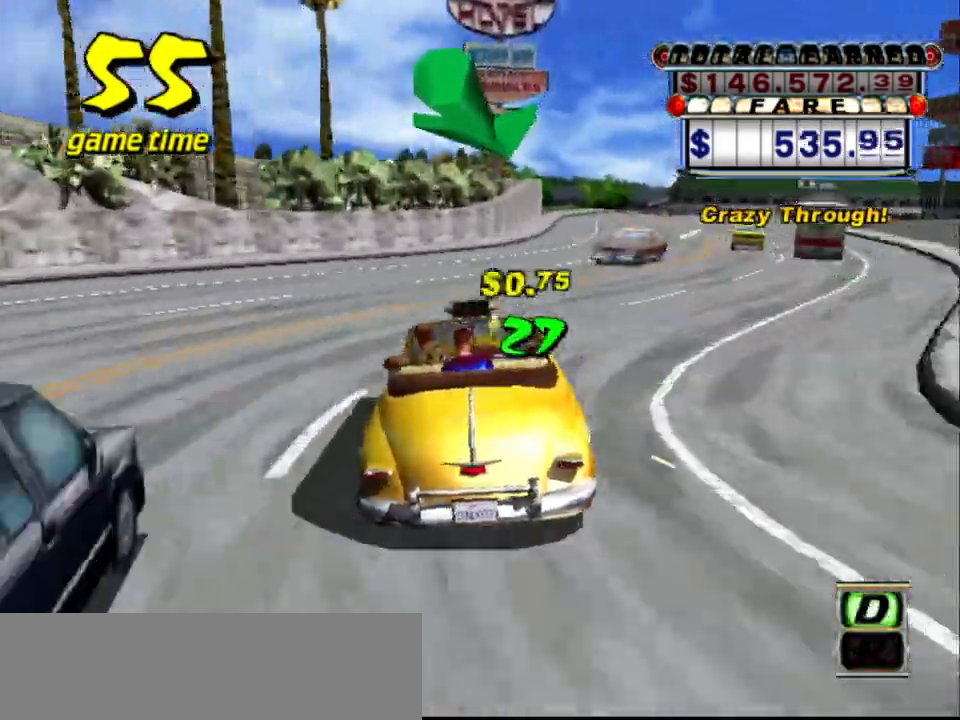
{"keys": ["a", "left", "s"], "events": [[50, "right", "down"], [250, "right", "up"], [434, "a", "down"], [434, "left", "down"], [484, "s", "down"]]}
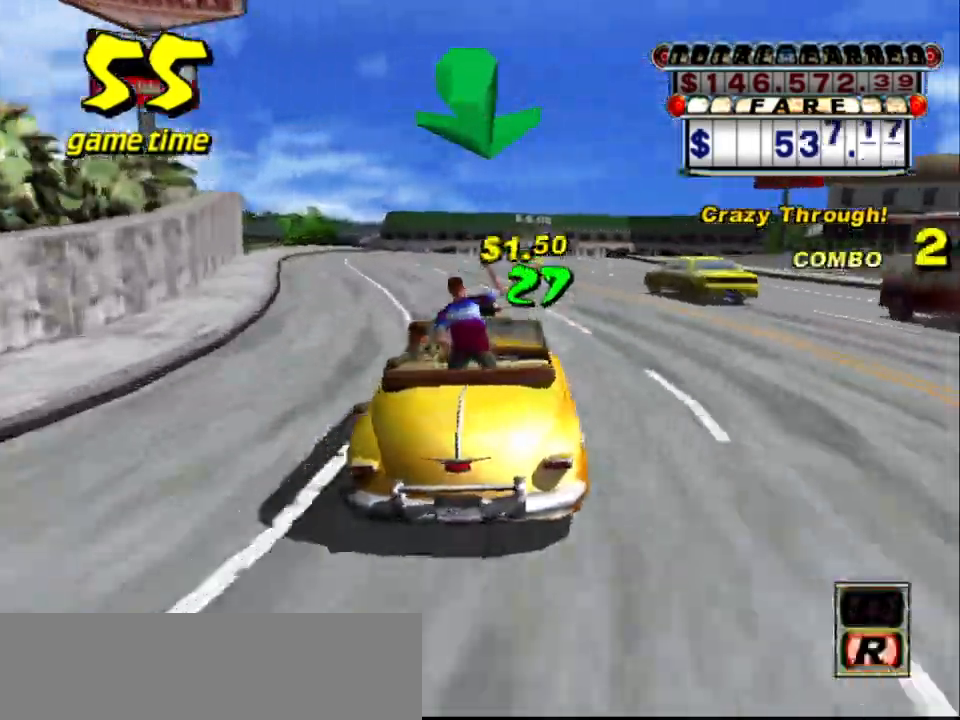
{"keys": ["left", "s"], "events": [[67, "a", "up"], [317, "left", "up"], [450, "left", "down"]]}
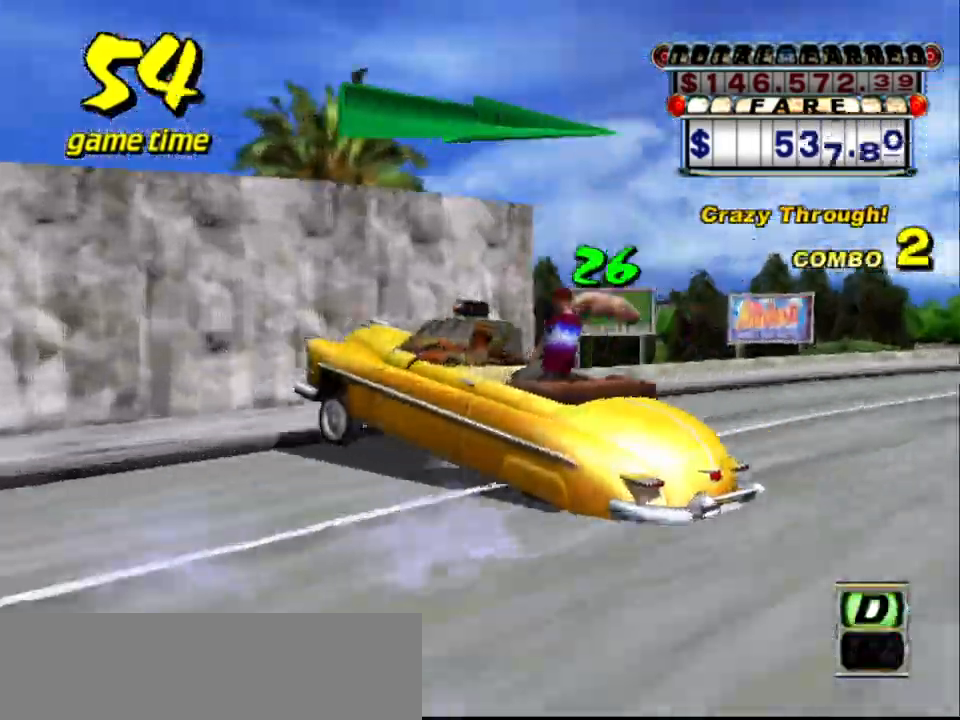
{"keys": ["a"], "events": [[50, "s", "up"], [234, "left", "up"], [467, "a", "down"]]}
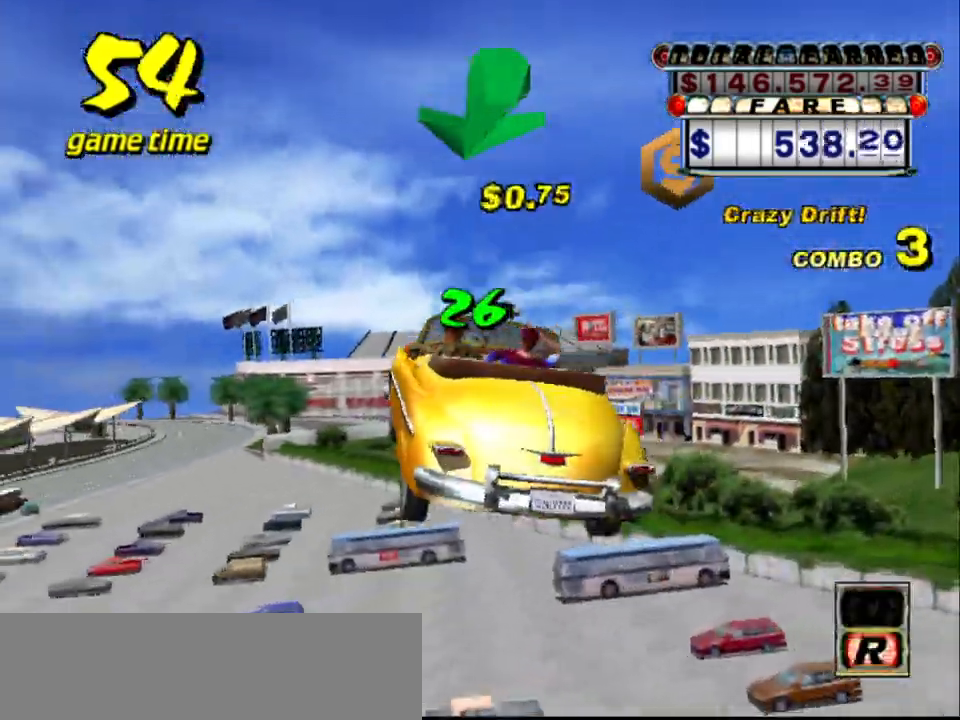
{"keys": ["s"], "events": [[17, "a", "up"], [167, "s", "down"], [250, "s", "up"], [484, "s", "down"]]}
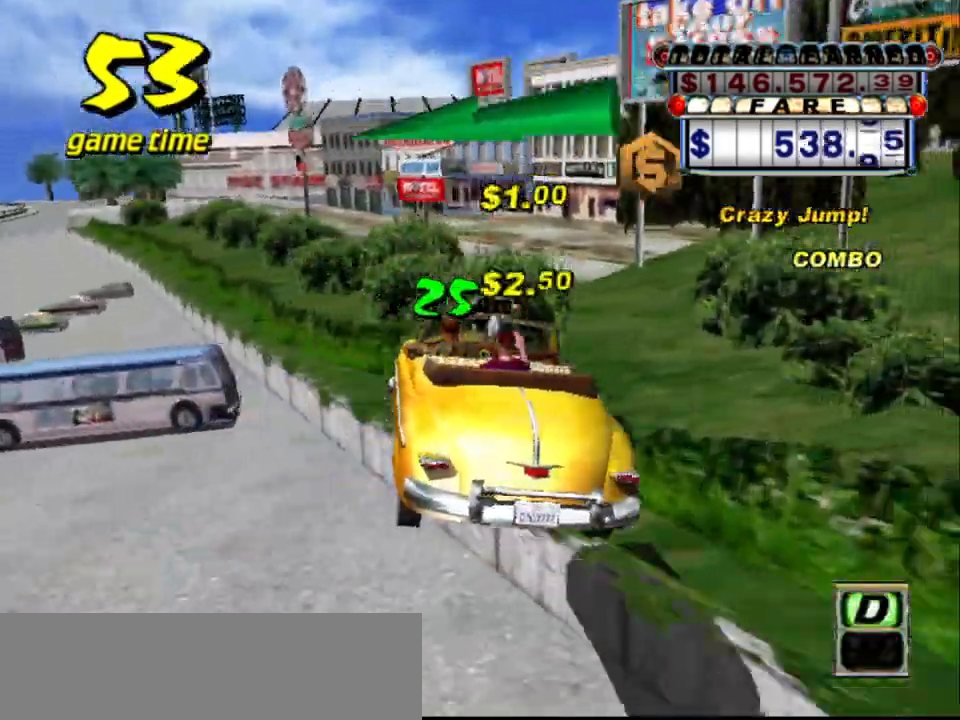
{"keys": ["a"], "events": [[17, "up", "down"], [400, "s", "up"], [450, "a", "down"], [450, "up", "up"]]}
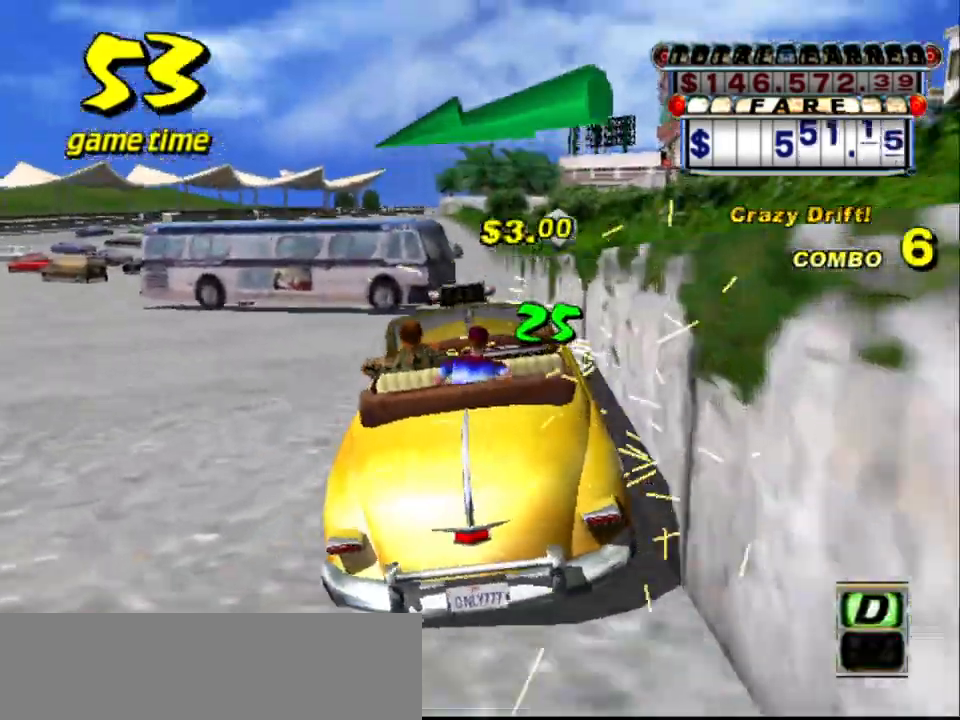
{"keys": ["up"], "events": [[50, "a", "up"], [184, "right", "down"], [184, "s", "down"], [184, "up", "down"], [317, "right", "up"], [317, "s", "up"]]}
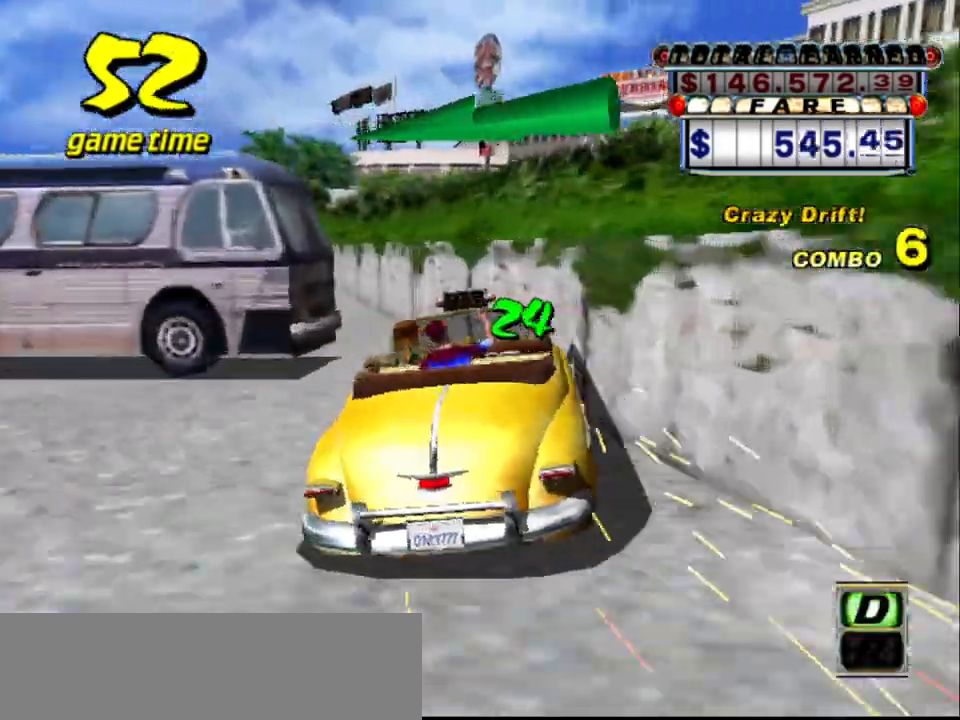
{"keys": ["s", "up"], "events": [[117, "up", "up"], [150, "a", "down"], [250, "a", "up"], [334, "s", "down"], [384, "up", "down"]]}
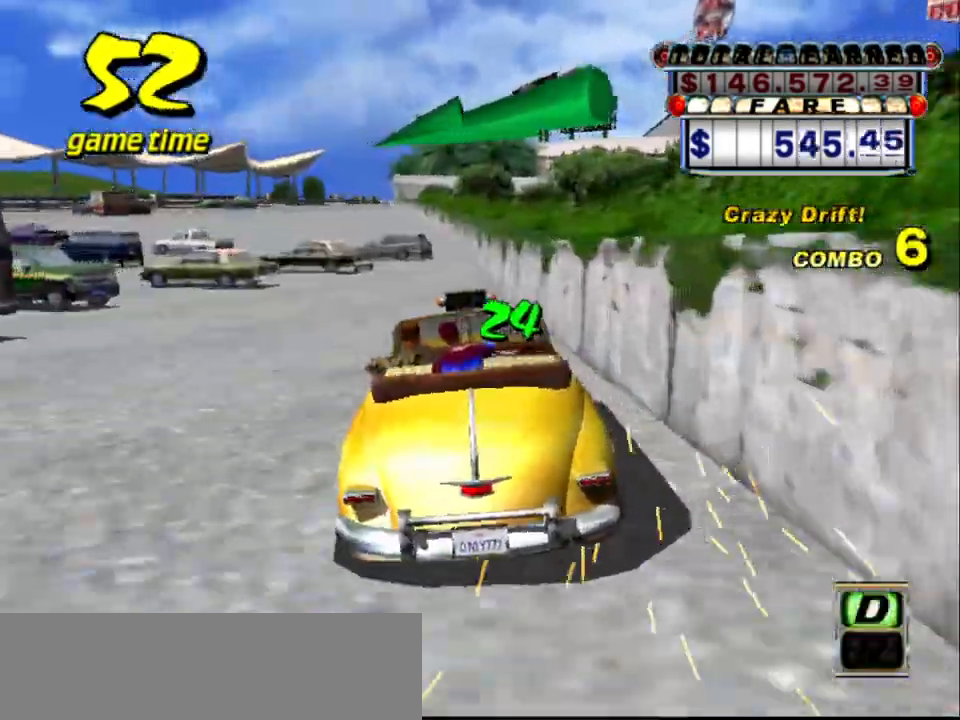
{"keys": ["a"], "events": [[400, "up", "up"], [450, "s", "up"], [500, "a", "down"]]}
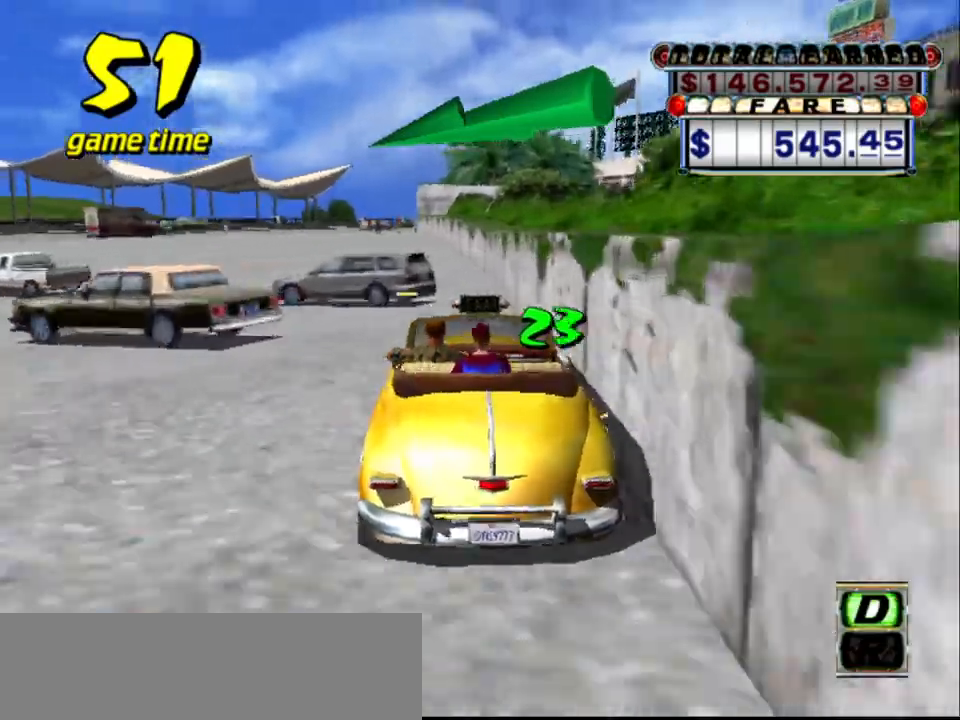
{"keys": ["left", "up"], "events": [[84, "a", "up"], [184, "s", "down"], [234, "up", "down"], [384, "left", "down"], [384, "s", "up"]]}
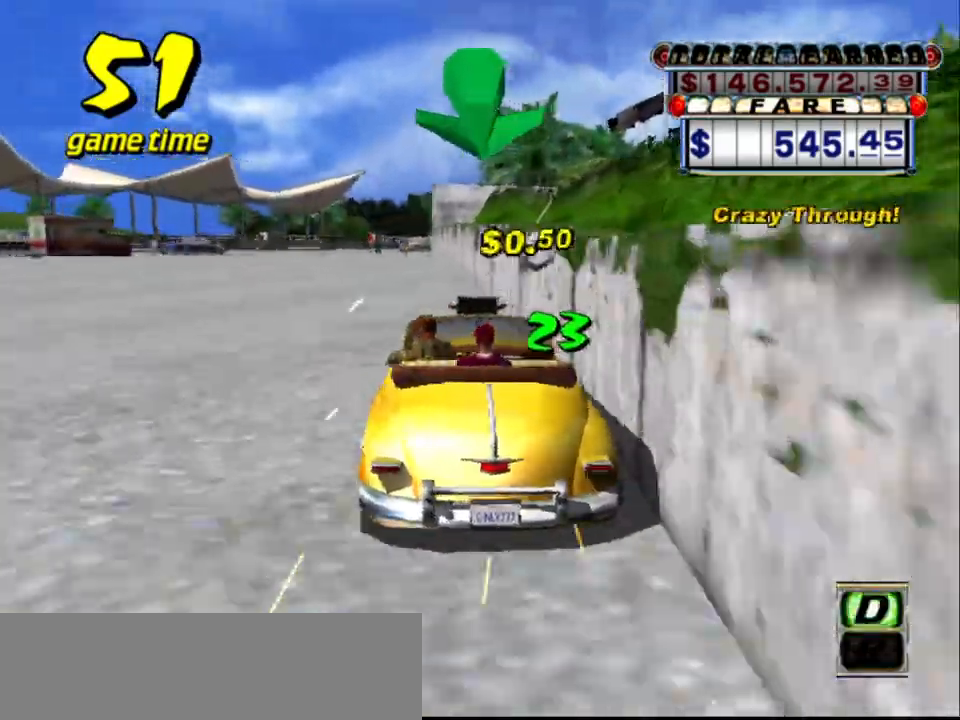
{"keys": ["a", "right"], "events": [[50, "left", "up"], [334, "up", "up"], [434, "a", "down"], [434, "right", "down"]]}
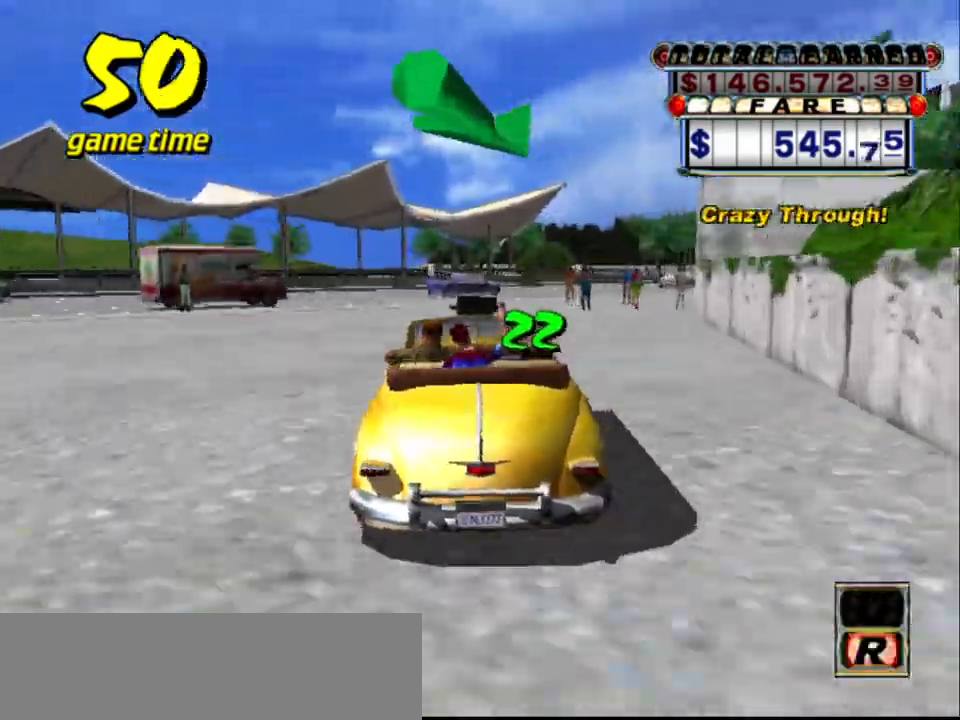
{"keys": ["up"], "events": [[34, "right", "up"], [84, "a", "up"], [184, "right", "down"], [184, "s", "down"], [184, "up", "down"], [350, "s", "up"], [400, "right", "up"]]}
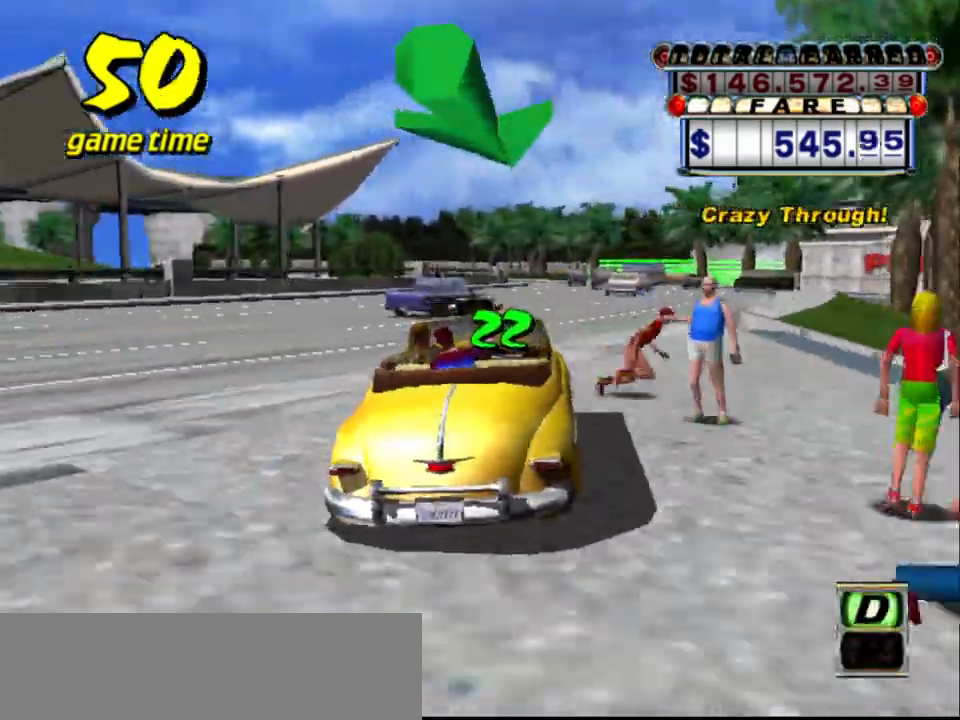
{"keys": ["up"], "events": [[184, "right", "down"], [284, "right", "up"]]}
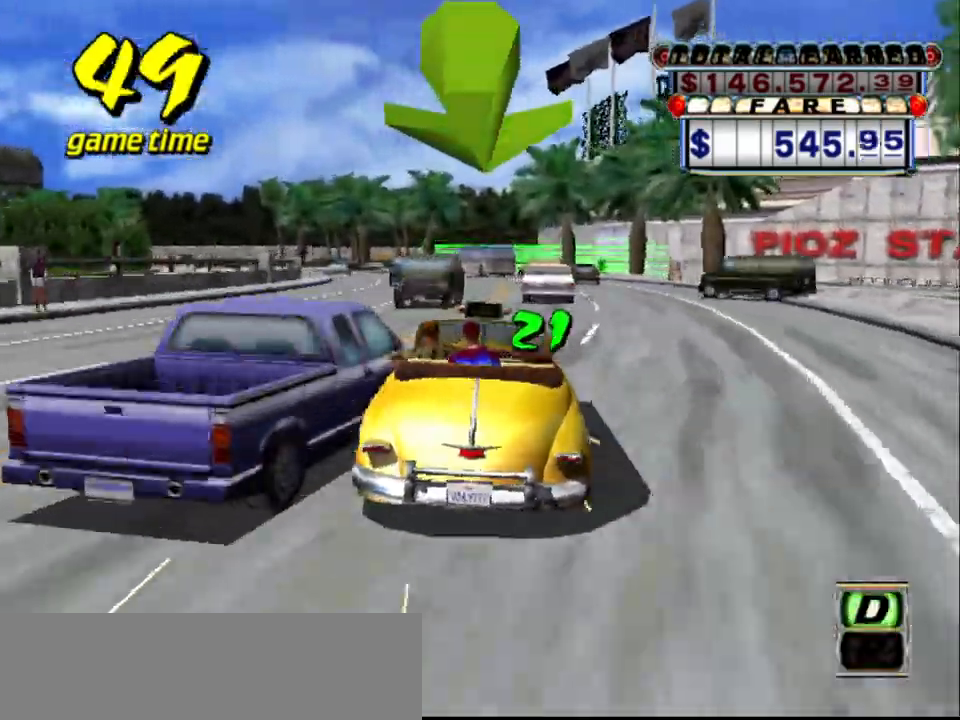
{"keys": [], "events": [[50, "right", "down"], [100, "right", "up"], [100, "up", "up"]]}
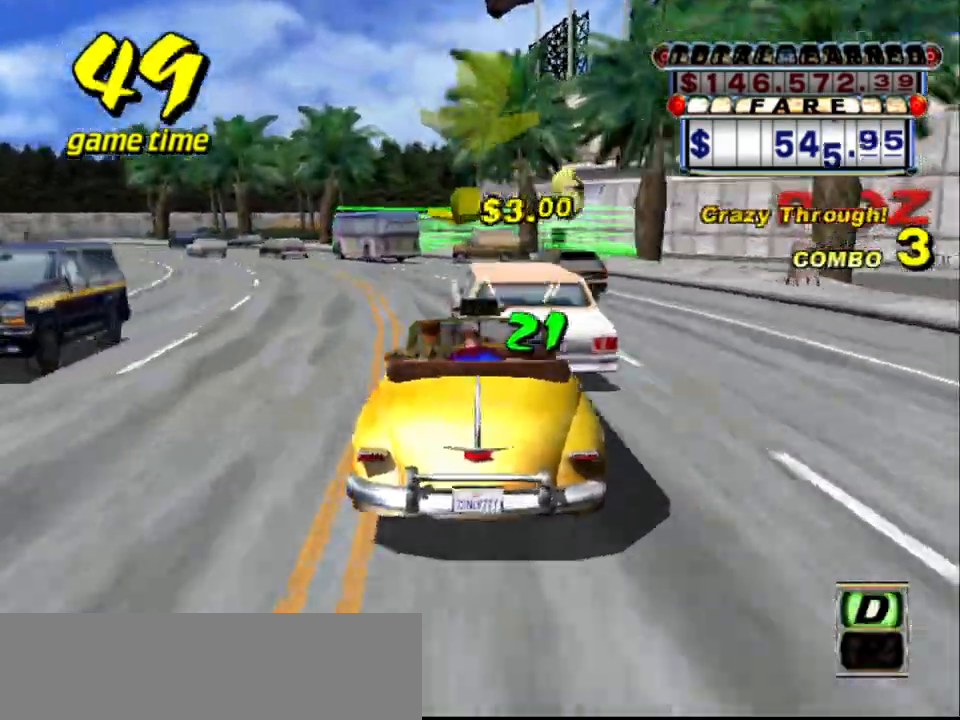
{"keys": [], "events": [[317, "left", "down"], [350, "left", "up"]]}
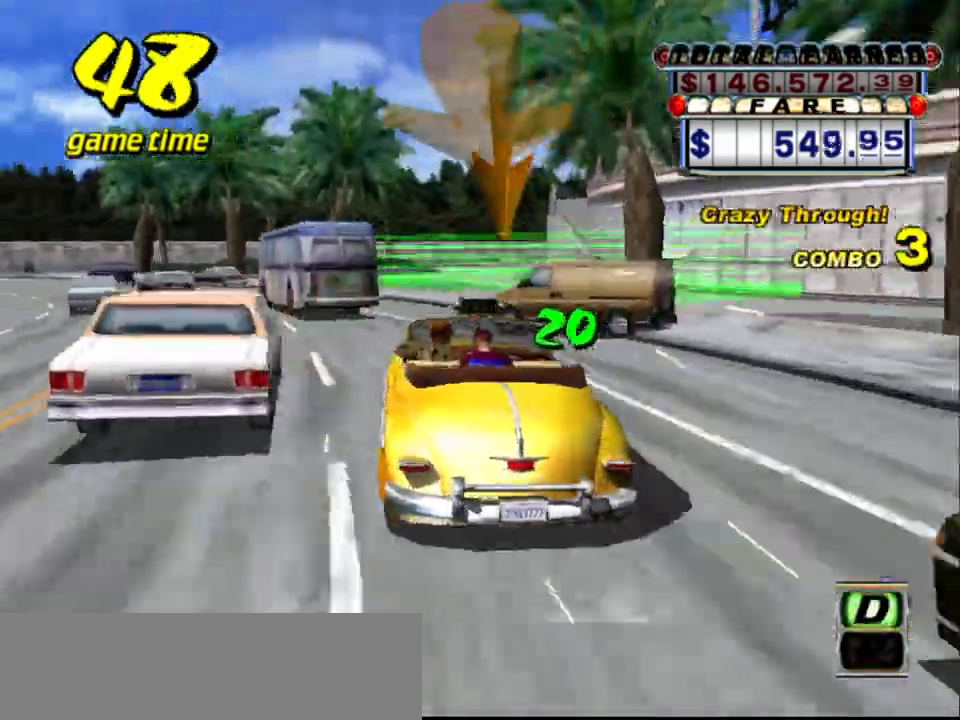
{"keys": ["a", "down"], "events": [[234, "right", "down"], [267, "right", "up"], [317, "a", "down"], [367, "down", "down"]]}
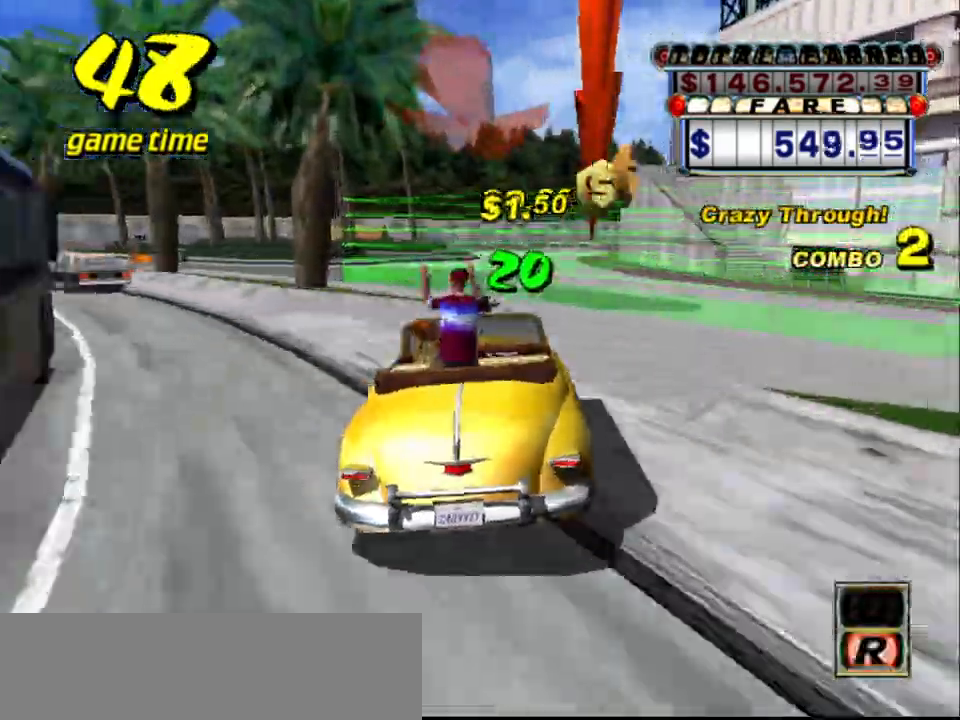
{"keys": ["a", "down", "left", "s"], "events": [[250, "left", "down"], [250, "s", "down"]]}
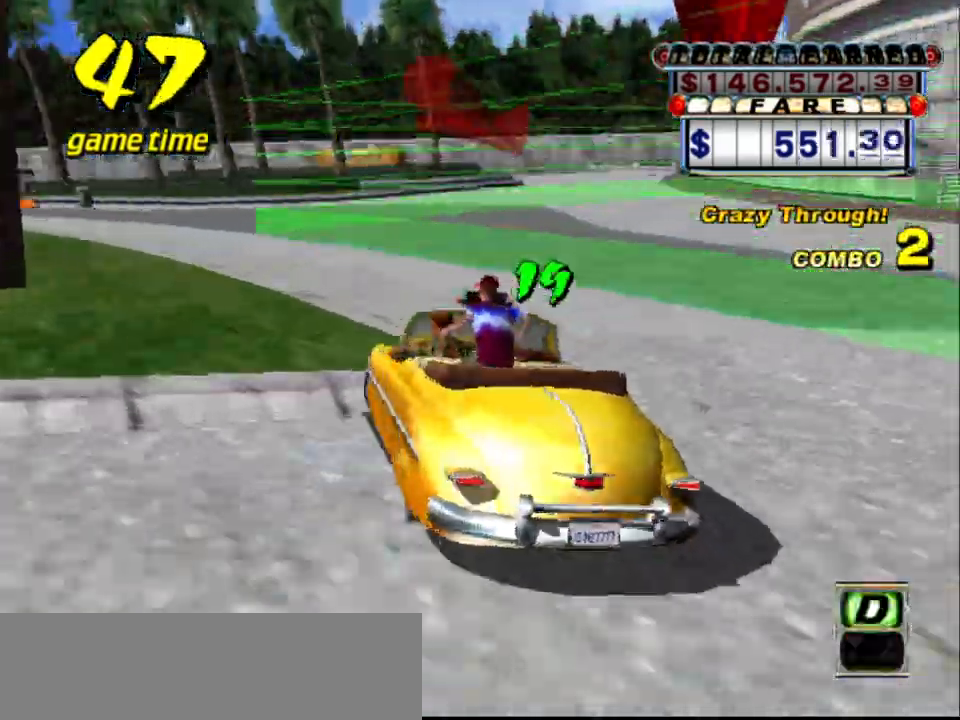
{"keys": ["down", "s", "up"], "events": [[167, "left", "up"], [167, "s", "up"], [367, "a", "up"], [400, "s", "down"], [500, "up", "down"]]}
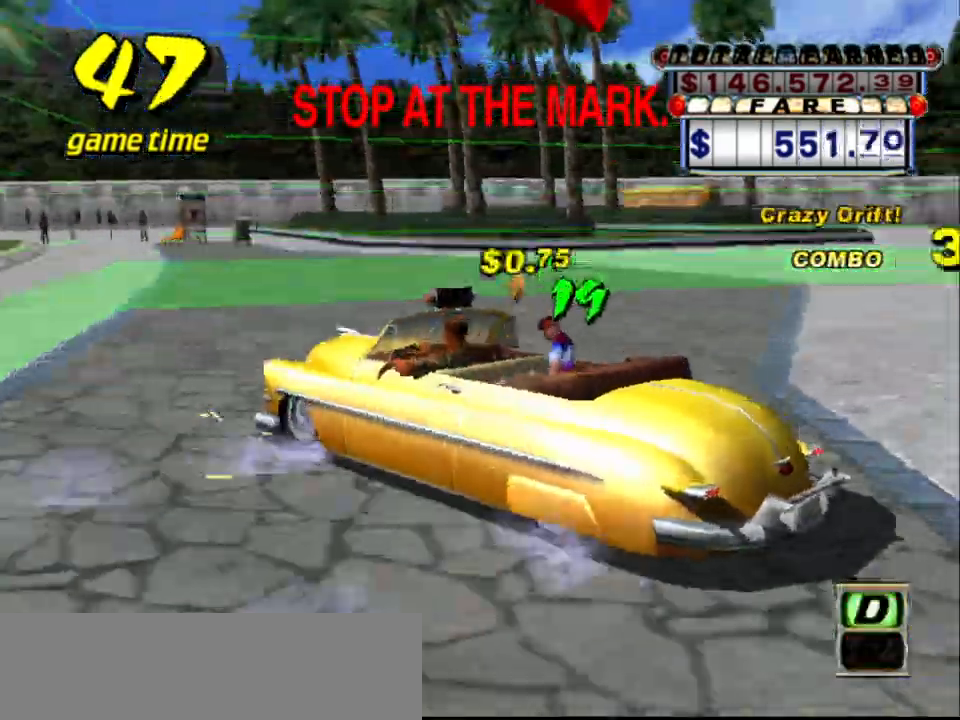
{"keys": ["down"], "events": [[34, "a", "down"], [34, "s", "up"], [84, "up", "up"], [234, "a", "up"]]}
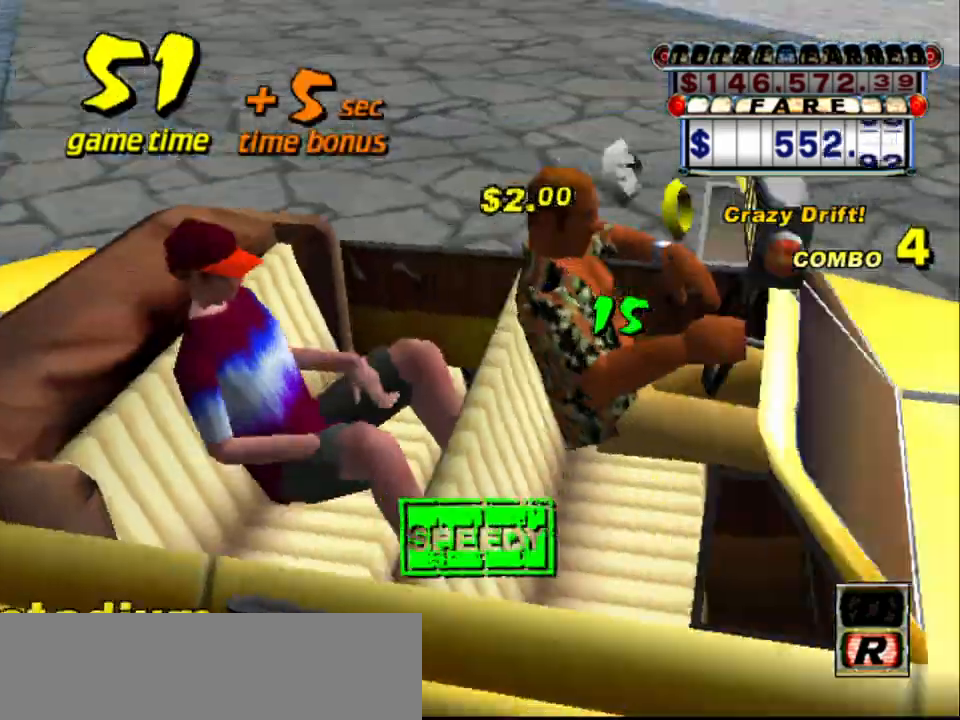
{"keys": [], "events": [[250, "down", "up"]]}
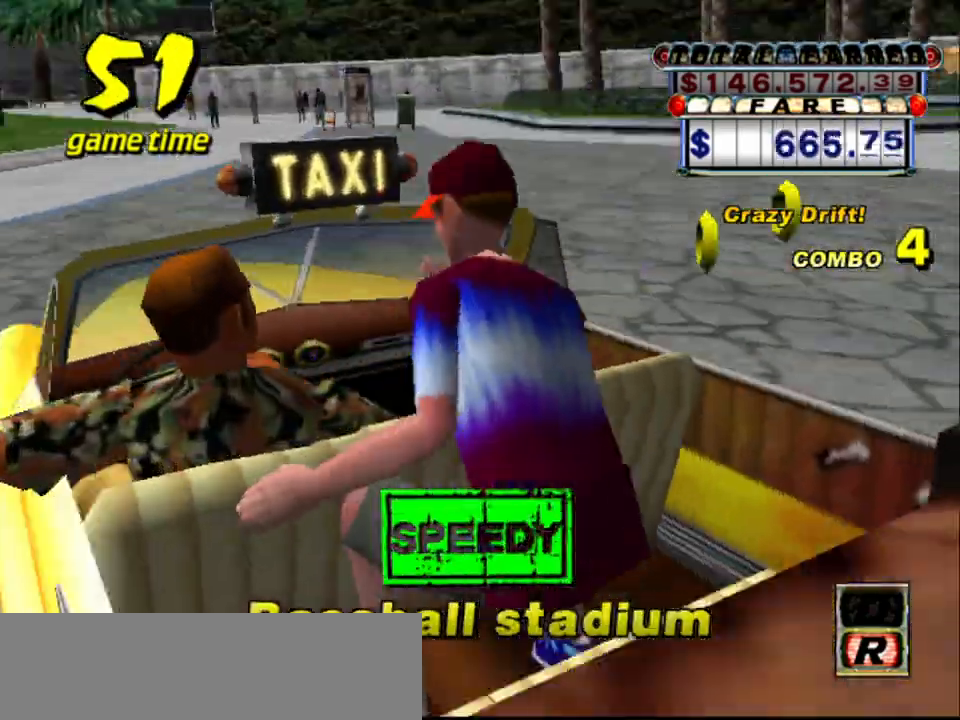
{"keys": [], "events": []}
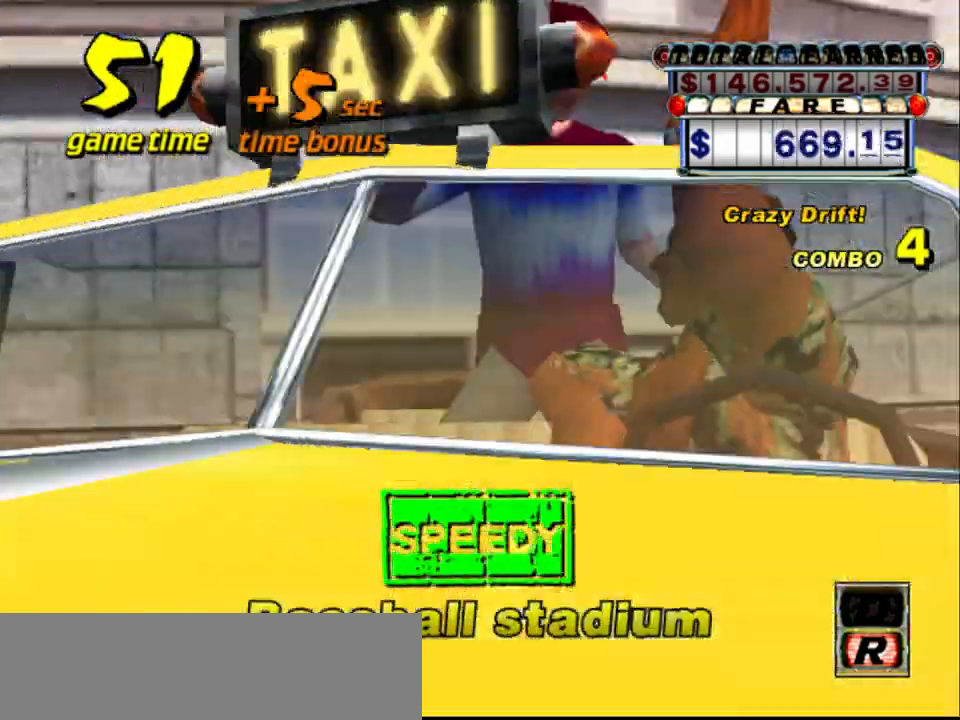
{"keys": [], "events": []}